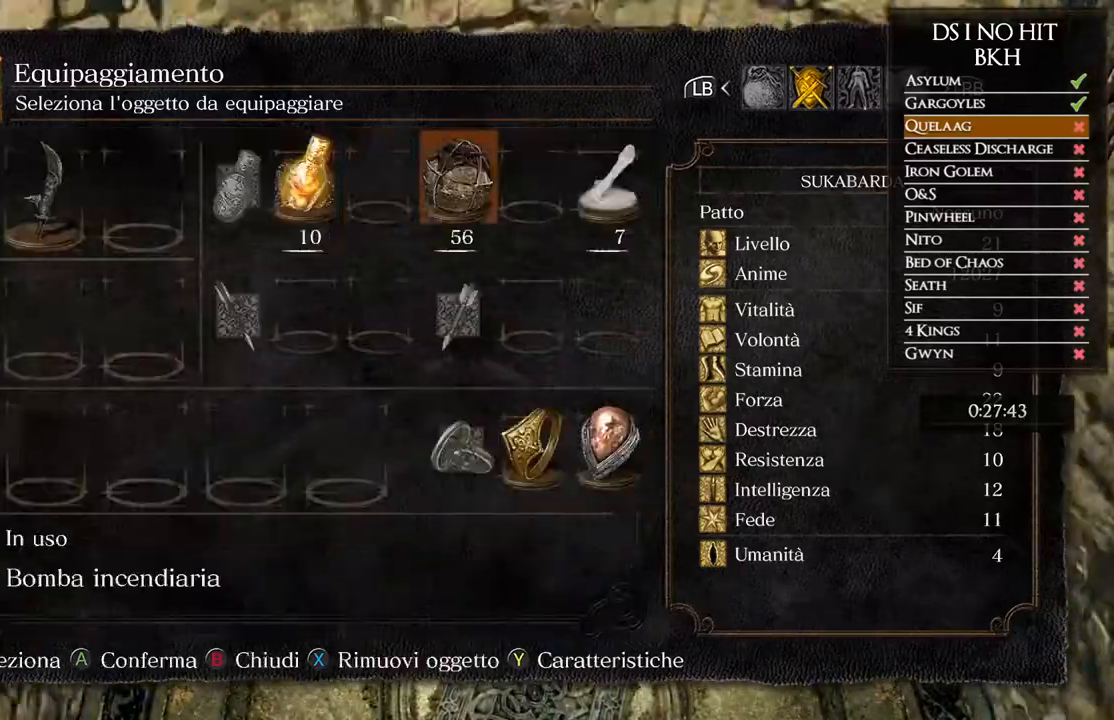
Gameplay with a controller (Xbox layout); each line is a JSON object with the inputs held at the frame after it. "events" lists button and stick changes between this image and that frame as [ms after this image, input, new state], when the widget could be followed in between.
{"buttons": [], "left_stick": "center", "right_stick": "center", "events": [[67, "DPAD_RIGHT", "down"], [133, "DPAD_RIGHT", "up"]]}
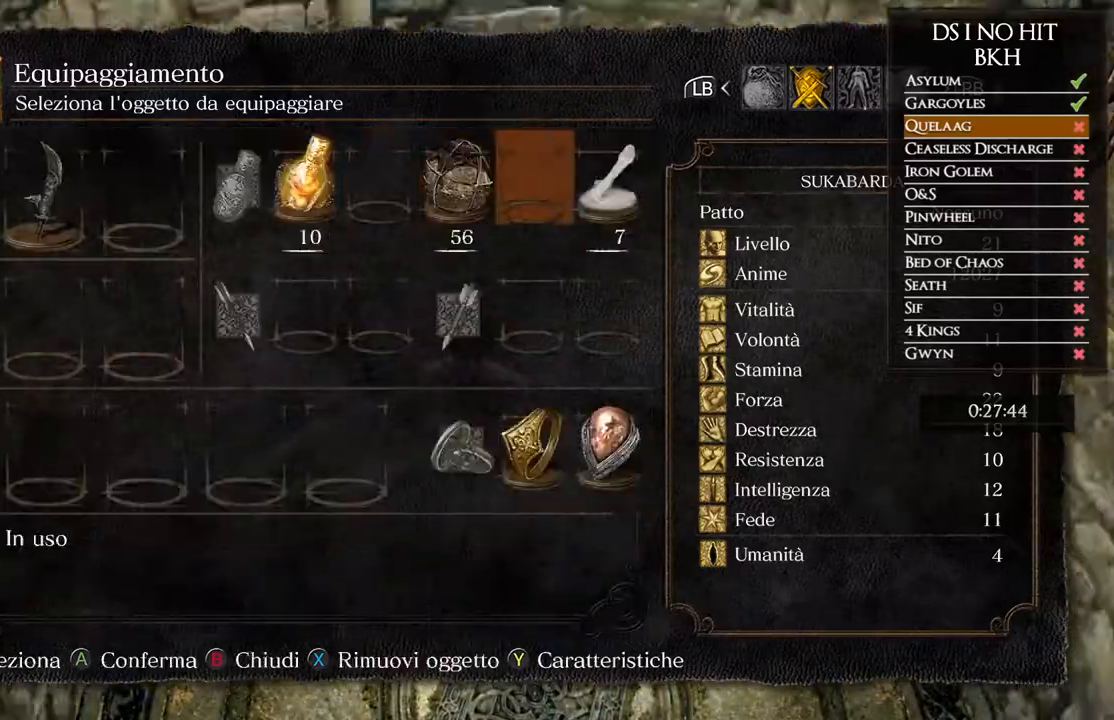
{"buttons": [], "left_stick": "center", "right_stick": "center", "events": [[133, "A", "down"], [217, "A", "up"]]}
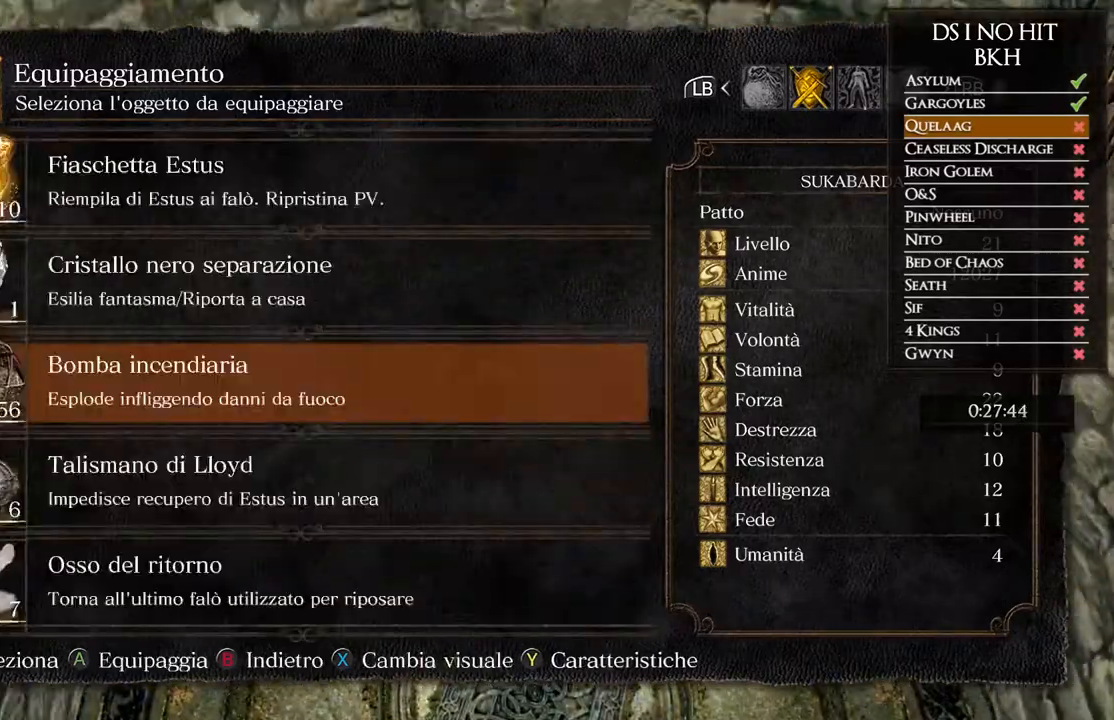
{"buttons": [], "left_stick": "center", "right_stick": "center", "events": [[117, "B", "down"], [167, "B", "up"], [250, "B", "down"], [333, "B", "up"]]}
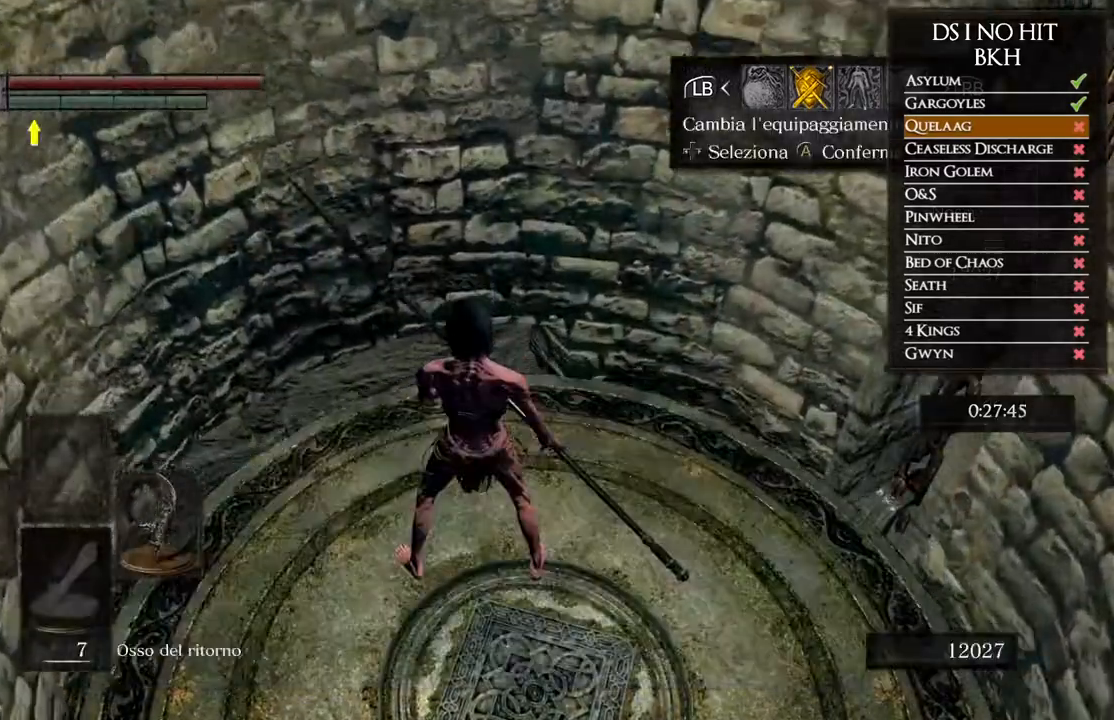
{"buttons": [], "left_stick": "center", "right_stick": "down-left", "events": [[133, "B", "down"], [167, "left_stick", "left"], [217, "B", "up"], [333, "right_stick", "down-left"], [383, "left_stick", "center"]]}
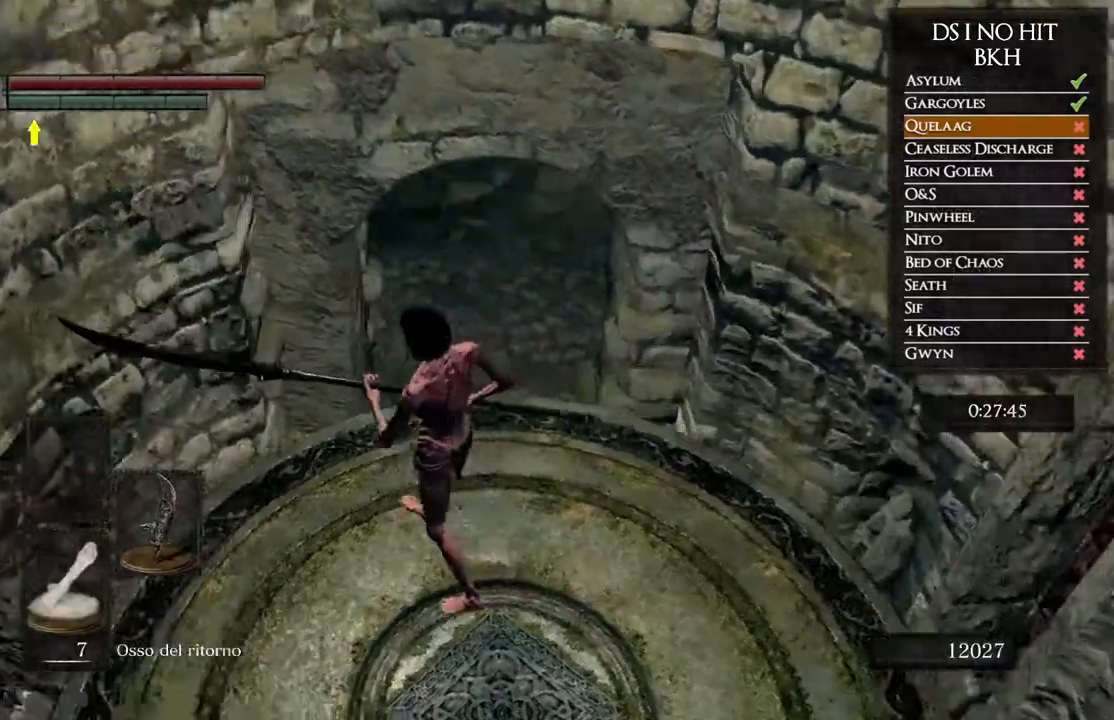
{"buttons": [], "left_stick": "right", "right_stick": "center", "events": [[67, "right_stick", "center"], [150, "left_stick", "up"], [167, "right_stick", "down-right"], [283, "right_stick", "center"], [300, "left_stick", "up-right"], [400, "left_stick", "right"]]}
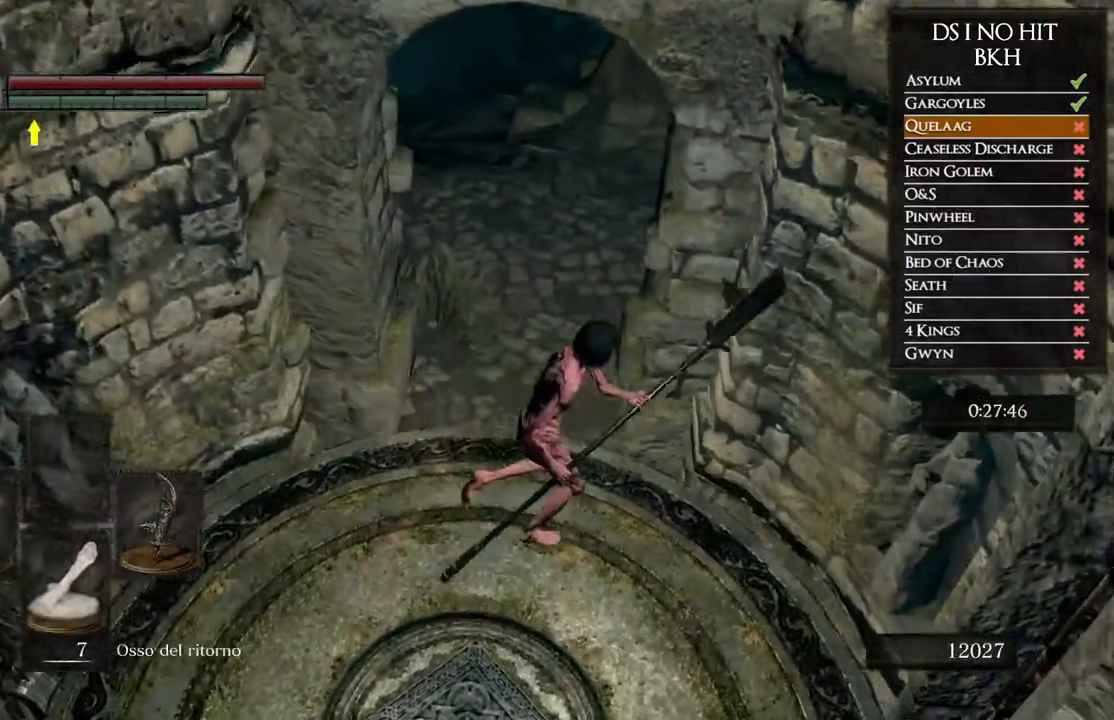
{"buttons": [], "left_stick": "down", "right_stick": "center", "events": [[200, "left_stick", "down-right"], [433, "left_stick", "down"]]}
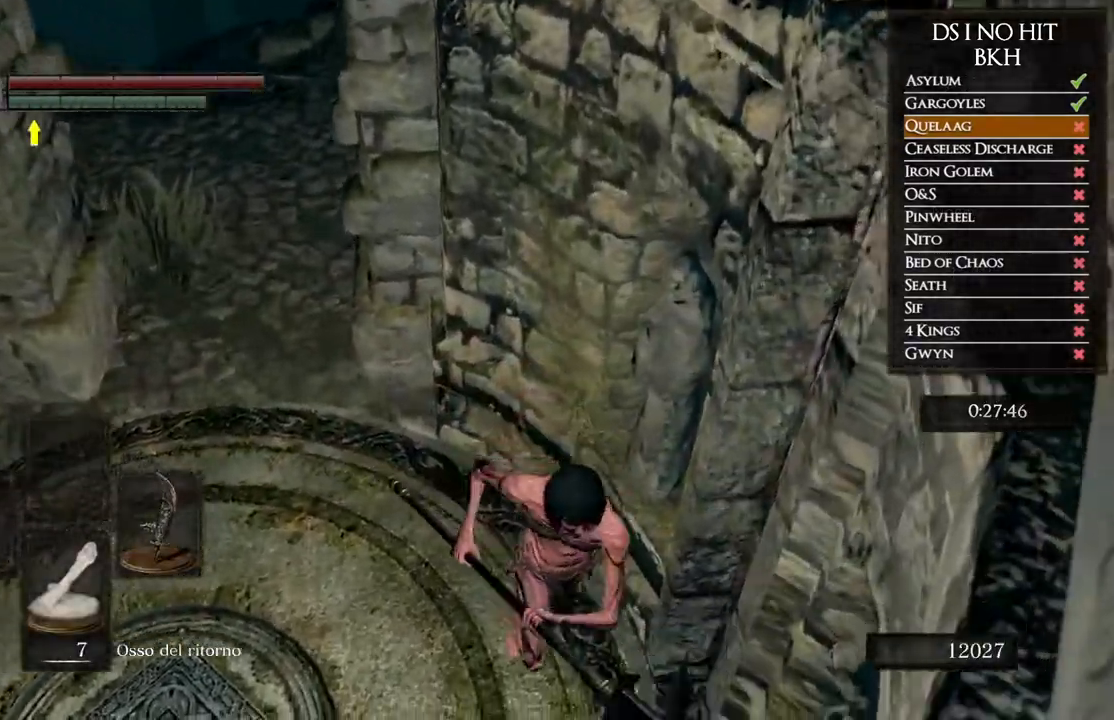
{"buttons": ["B"], "left_stick": "left", "right_stick": "center", "events": [[117, "B", "down"], [283, "left_stick", "left"]]}
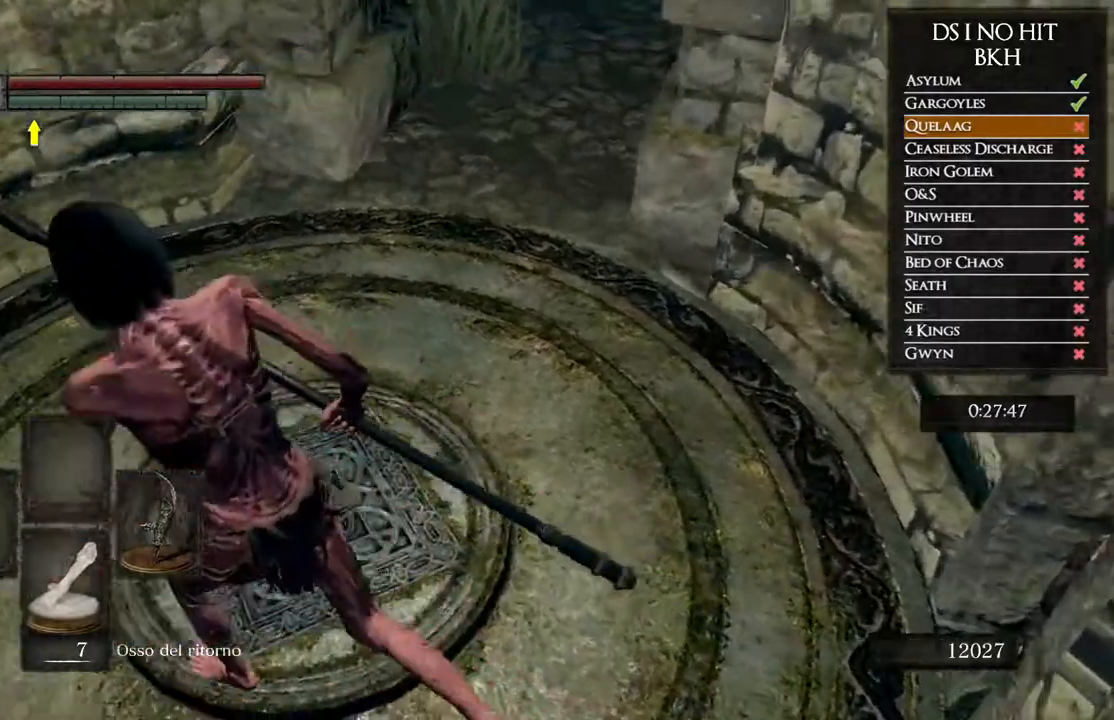
{"buttons": ["B"], "left_stick": "up", "right_stick": "center", "events": [[67, "left_stick", "up"], [200, "left_stick", "down-right"], [333, "left_stick", "down-left"], [400, "left_stick", "up-left"], [467, "left_stick", "up"]]}
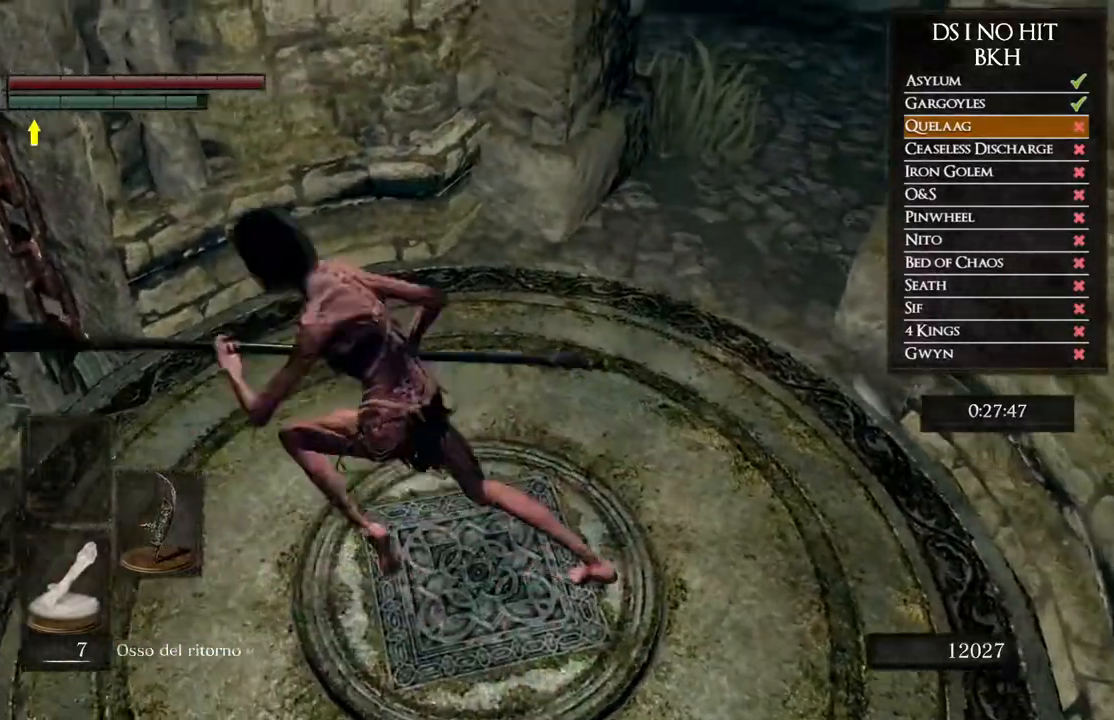
{"buttons": ["B"], "left_stick": "up-right", "right_stick": "center", "events": [[100, "left_stick", "up-right"]]}
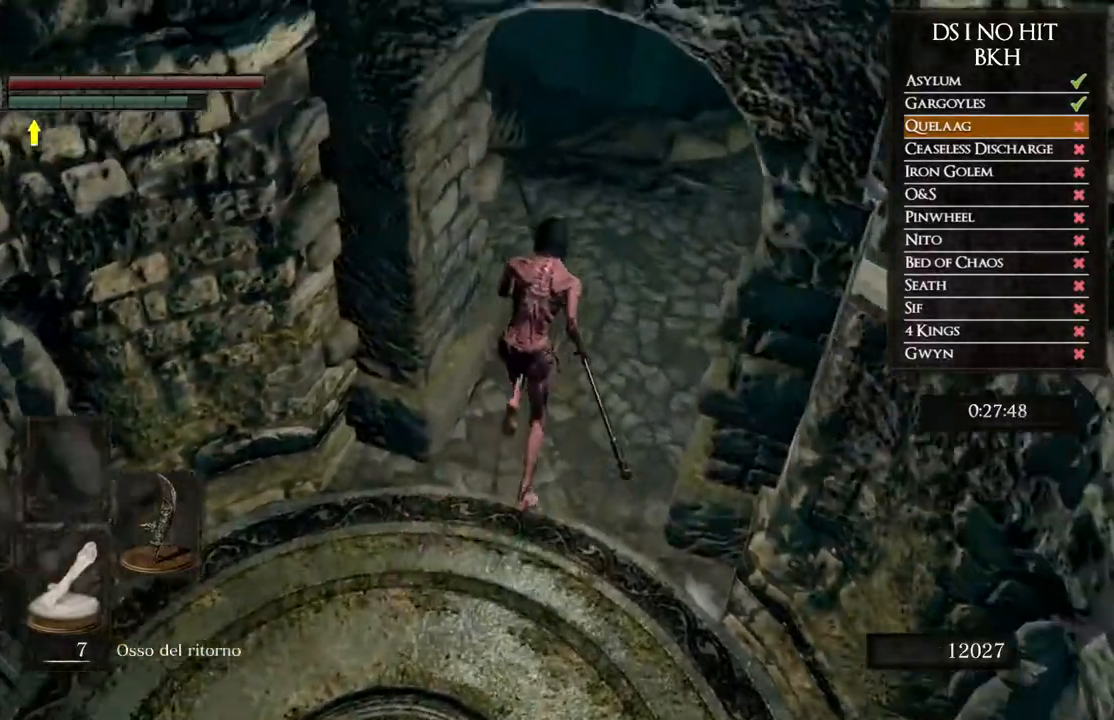
{"buttons": ["B"], "left_stick": "up", "right_stick": "center", "events": [[33, "left_stick", "up"]]}
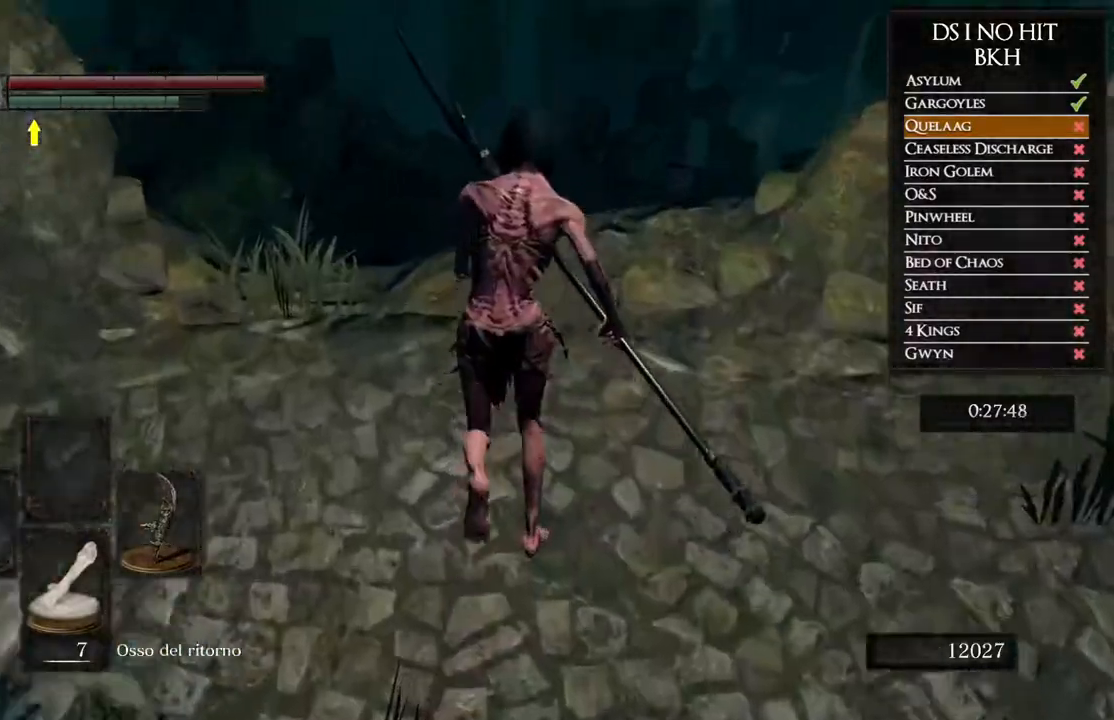
{"buttons": ["B", "L3"], "left_stick": "up-right", "right_stick": "center", "events": [[467, "L3", "down"], [467, "left_stick", "up-right"]]}
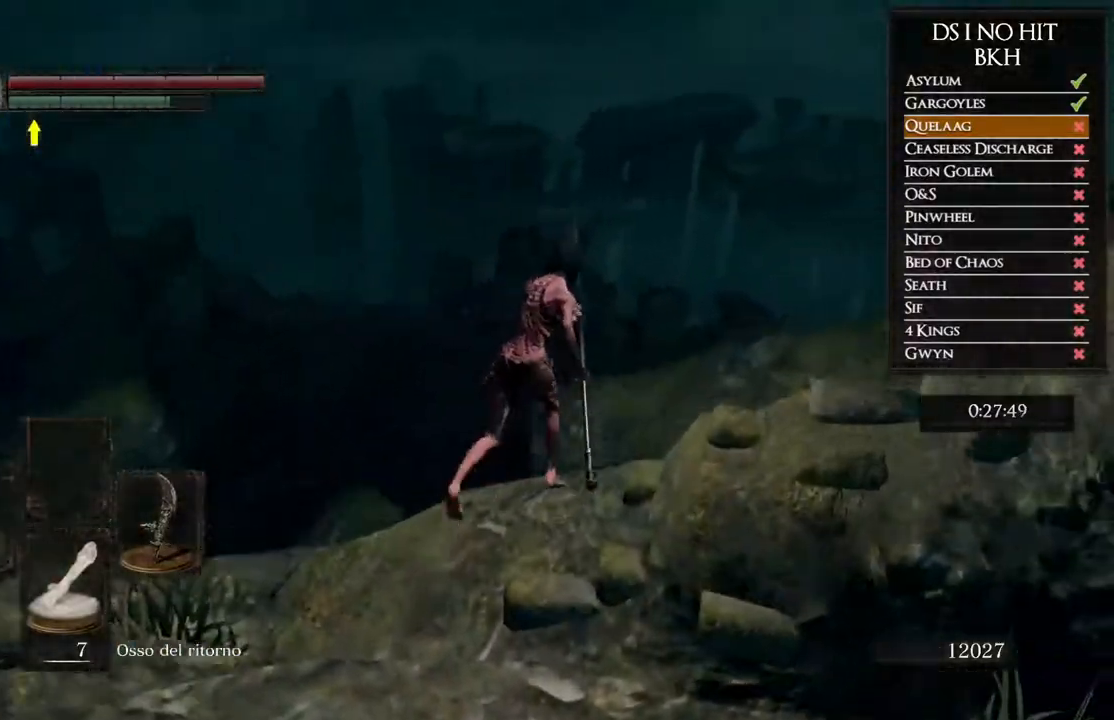
{"buttons": [], "left_stick": "up", "right_stick": "center", "events": [[183, "L3", "up"], [283, "left_stick", "up"], [467, "B", "up"]]}
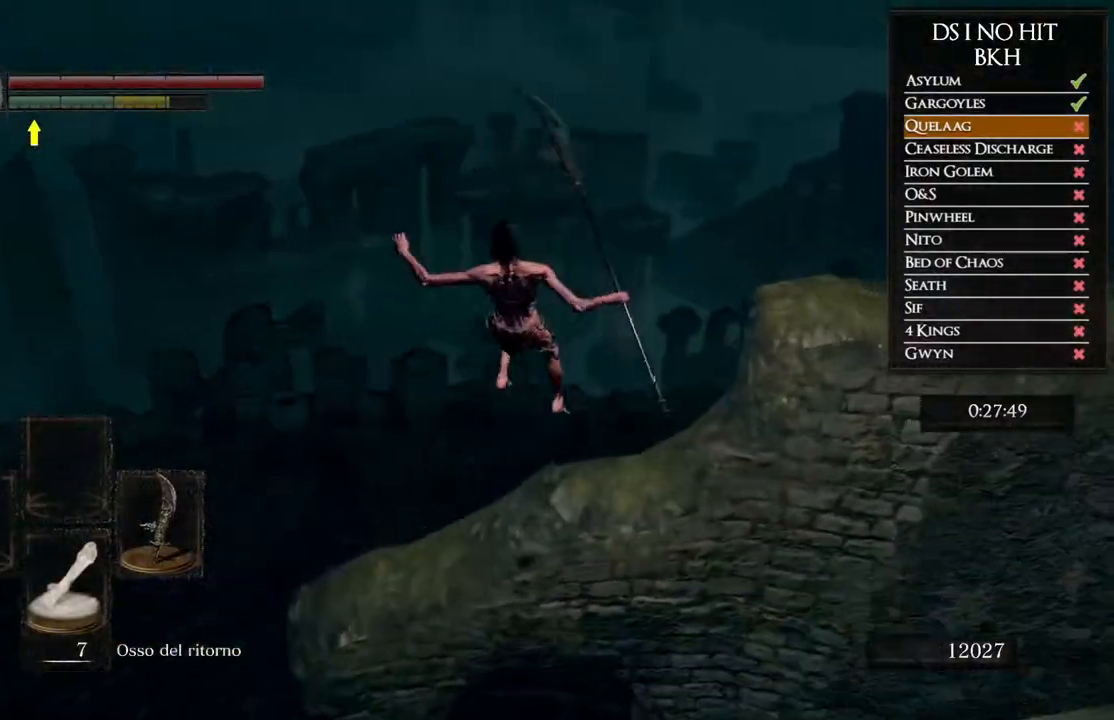
{"buttons": [], "left_stick": "up", "right_stick": "down-right", "events": [[150, "right_stick", "down-right"]]}
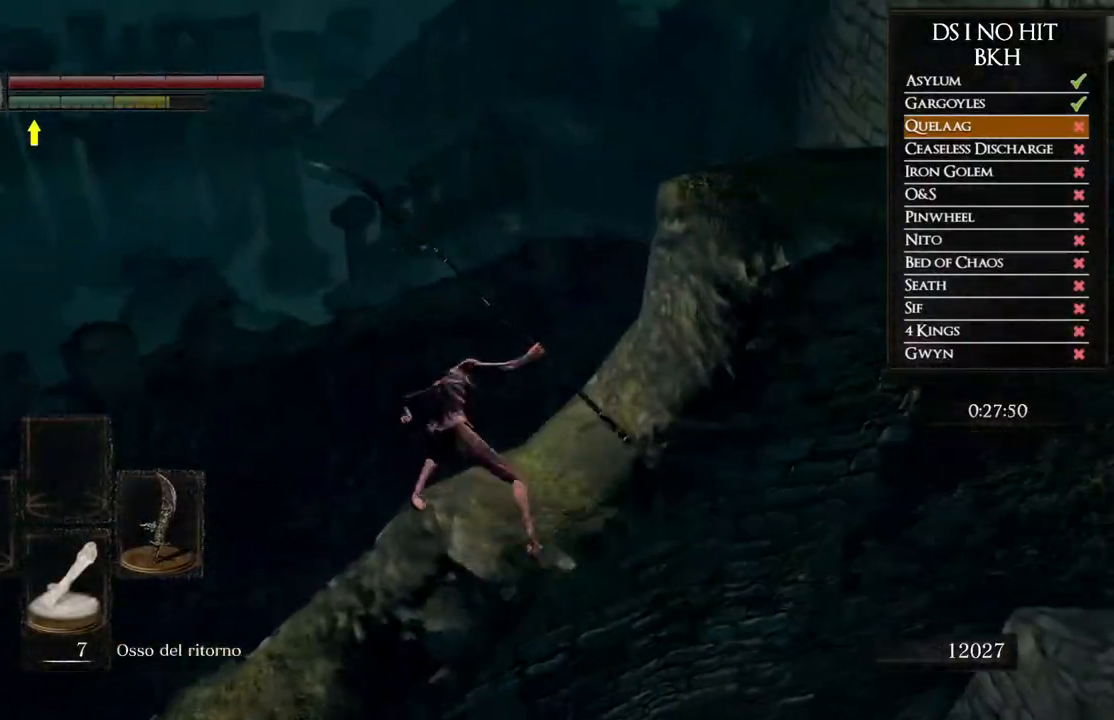
{"buttons": ["B"], "left_stick": "up", "right_stick": "center", "events": [[350, "right_stick", "center"], [450, "B", "down"]]}
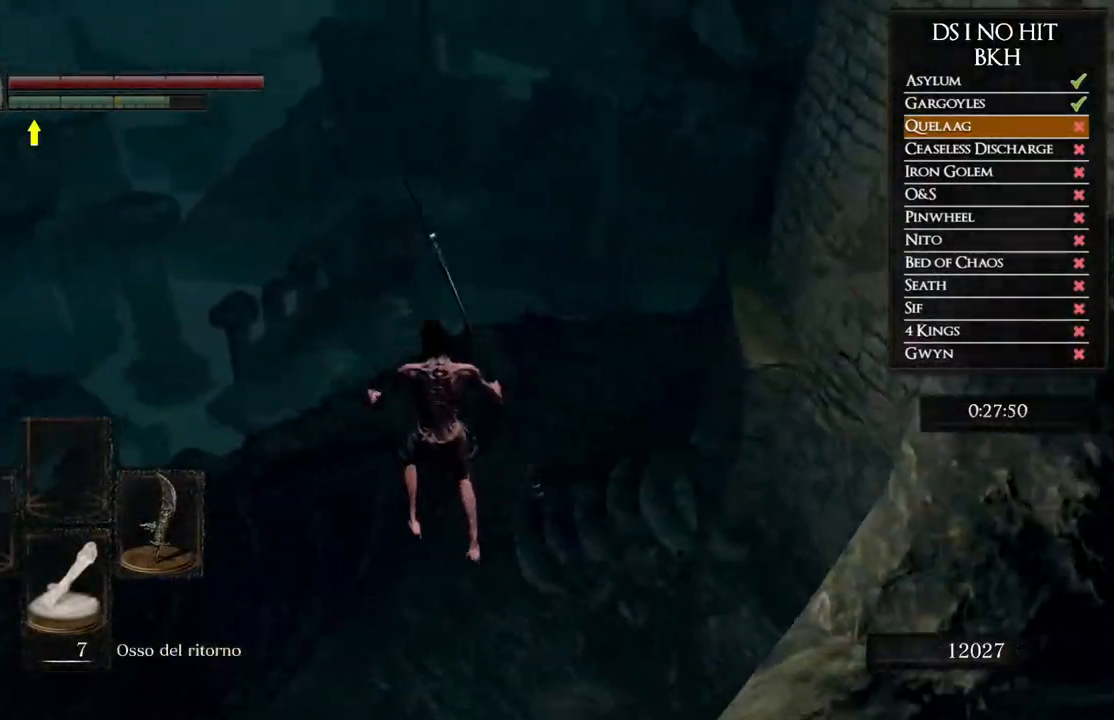
{"buttons": ["B"], "left_stick": "up", "right_stick": "center", "events": [[67, "B", "up"], [117, "B", "down"], [217, "B", "up"], [267, "B", "down"], [383, "B", "up"], [433, "B", "down"]]}
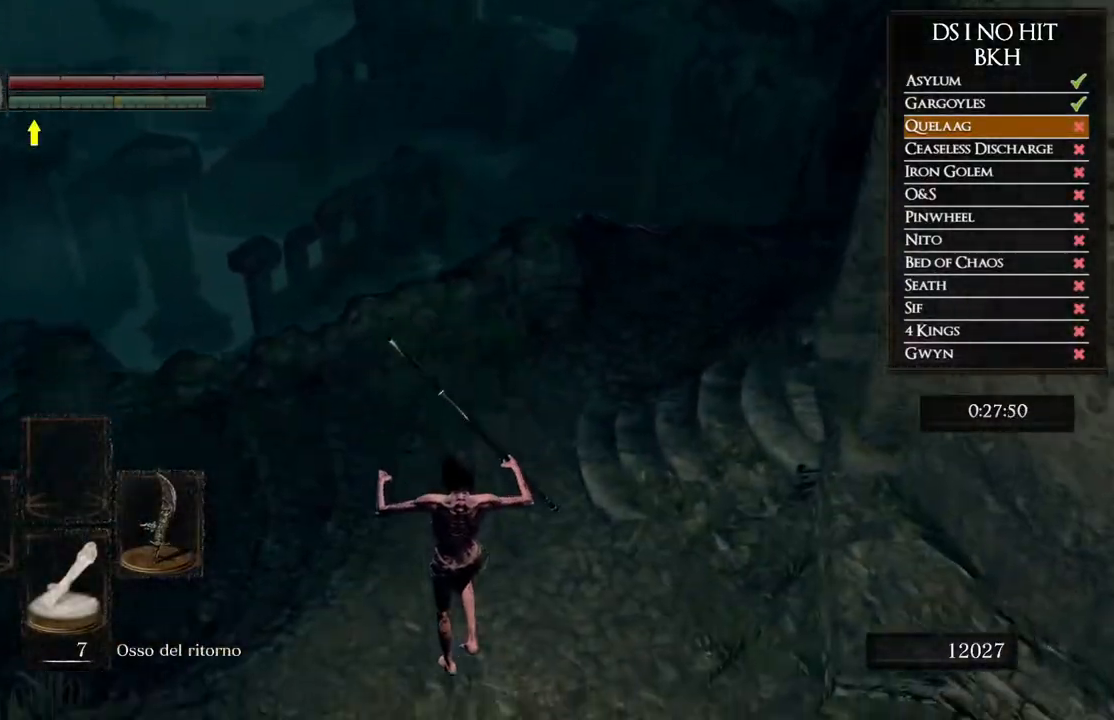
{"buttons": [], "left_stick": "up", "right_stick": "down-right", "events": [[33, "B", "up"], [100, "B", "down"], [167, "B", "up"], [250, "B", "down"], [333, "B", "up"], [483, "right_stick", "down-right"]]}
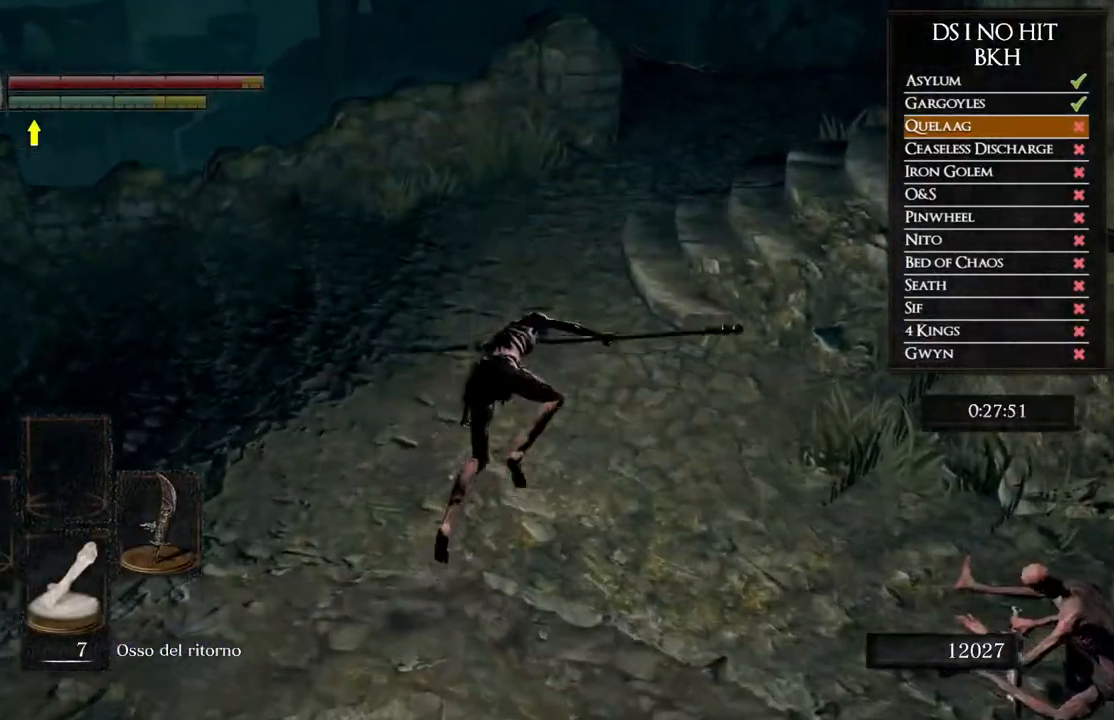
{"buttons": ["B"], "left_stick": "up-right", "right_stick": "center", "events": [[83, "right_stick", "center"], [150, "B", "down"], [500, "left_stick", "up-right"]]}
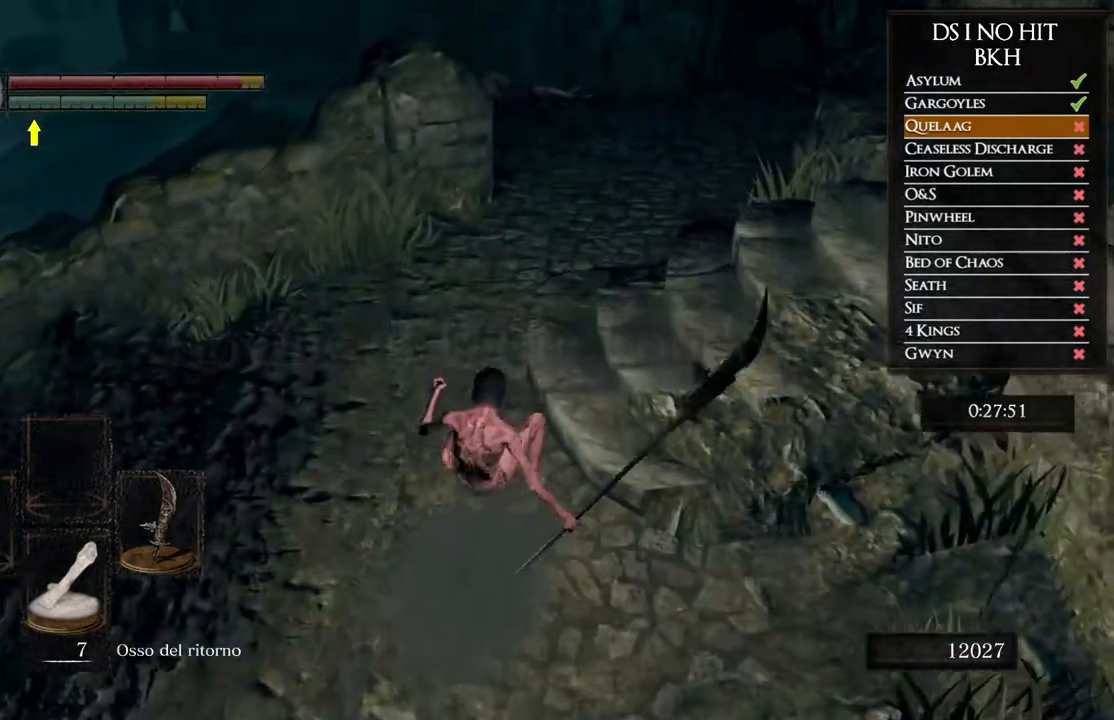
{"buttons": ["B"], "left_stick": "up", "right_stick": "center", "events": [[500, "left_stick", "up"]]}
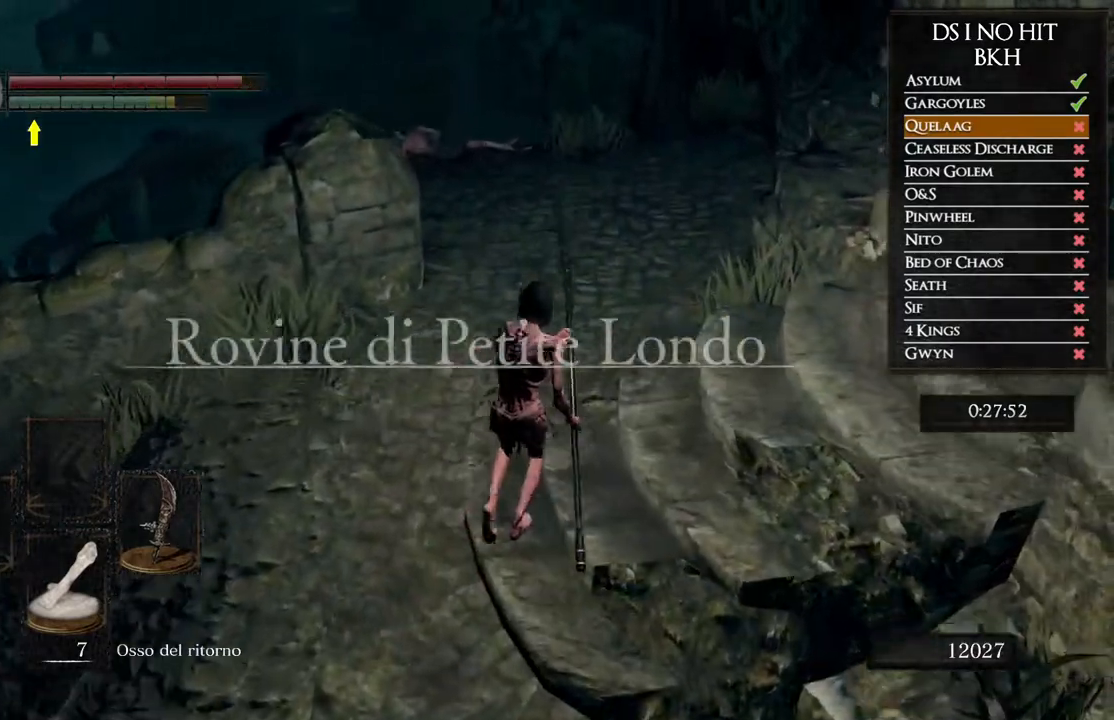
{"buttons": ["B"], "left_stick": "up", "right_stick": "center", "events": []}
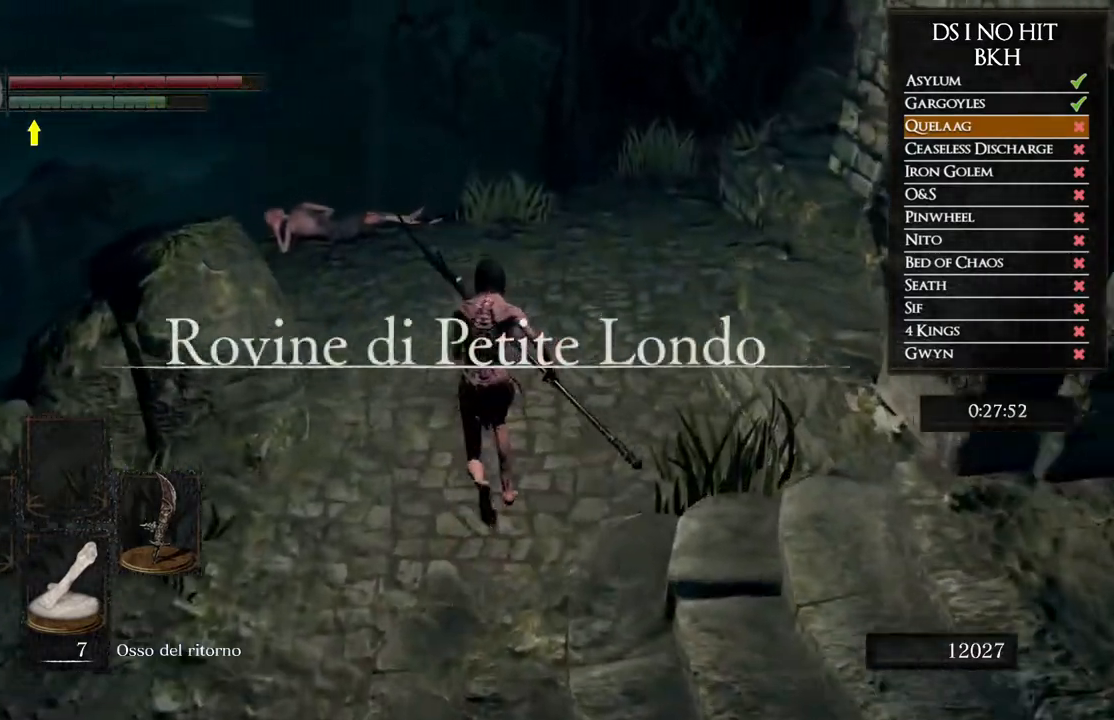
{"buttons": [], "left_stick": "up-left", "right_stick": "down-left", "events": [[233, "left_stick", "up-left"], [250, "B", "up"], [333, "right_stick", "down-left"]]}
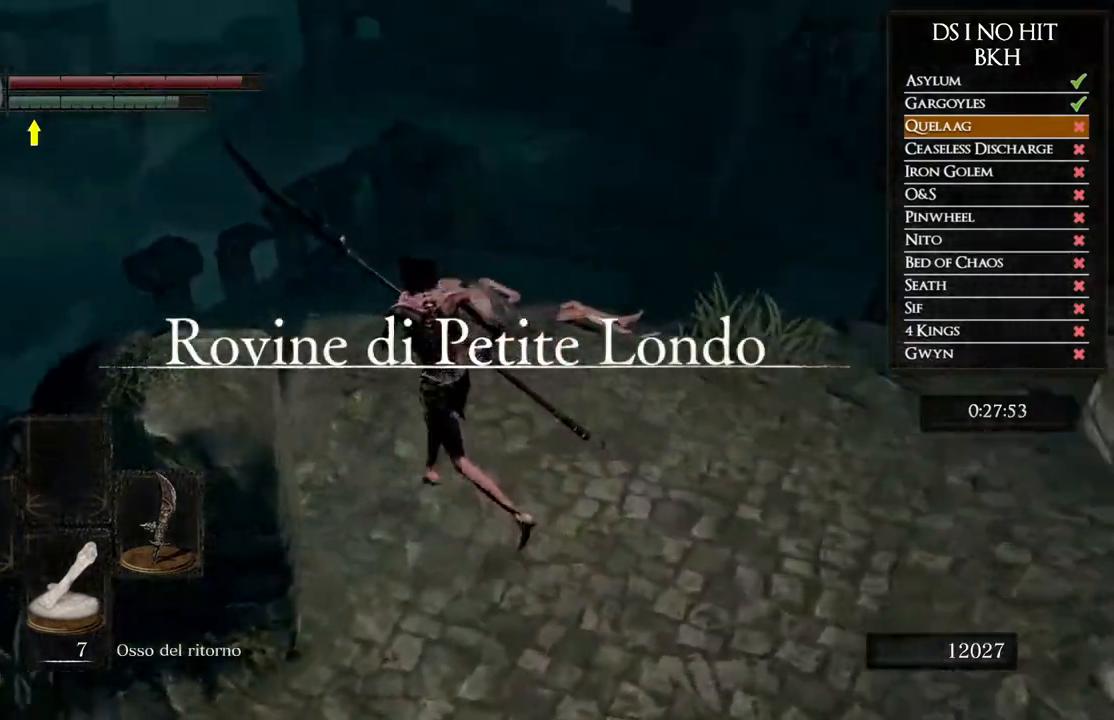
{"buttons": [], "left_stick": "up", "right_stick": "center", "events": [[217, "left_stick", "up"], [500, "right_stick", "center"]]}
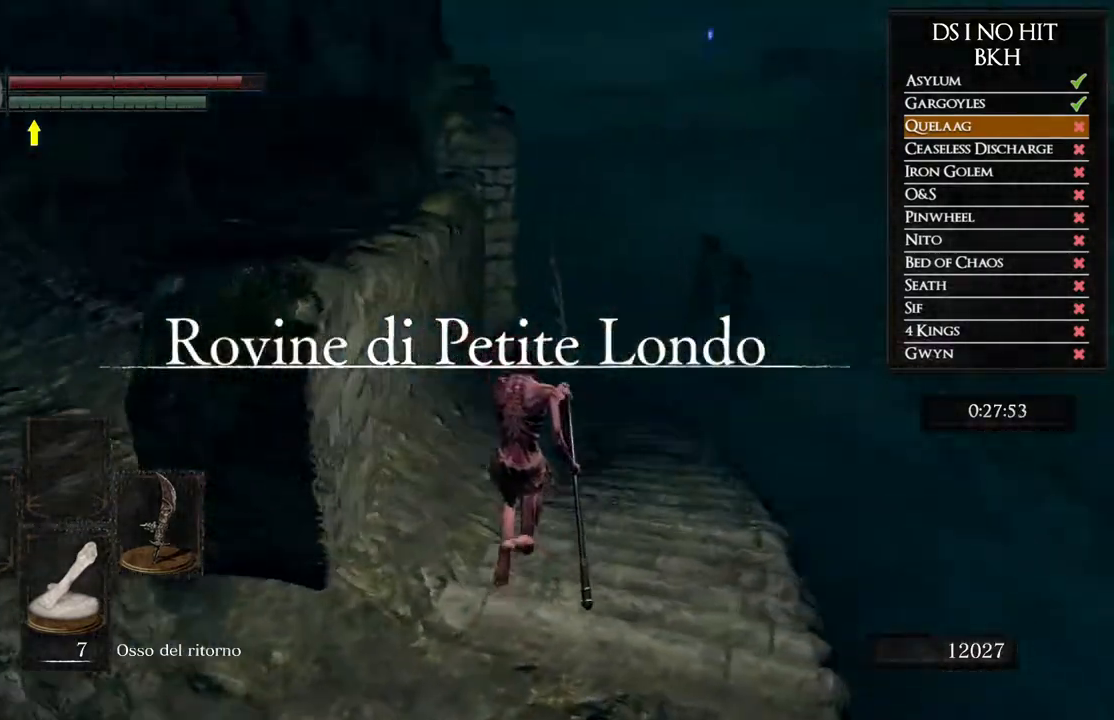
{"buttons": ["B"], "left_stick": "up", "right_stick": "center", "events": [[83, "B", "down"]]}
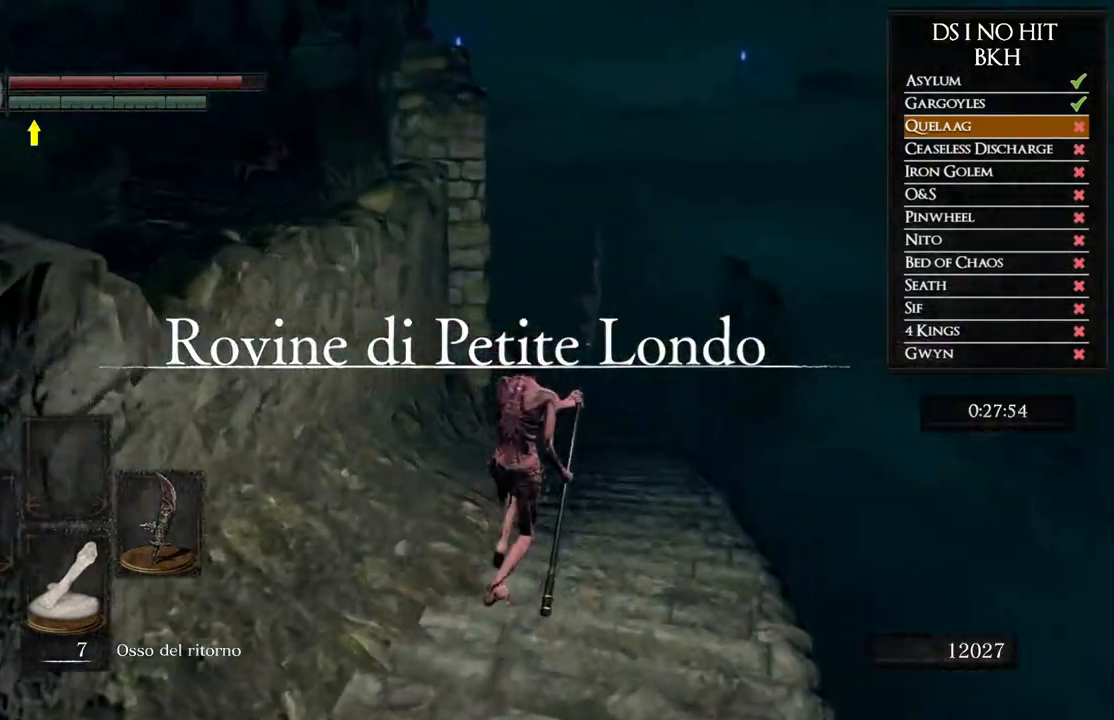
{"buttons": ["B"], "left_stick": "up", "right_stick": "center", "events": []}
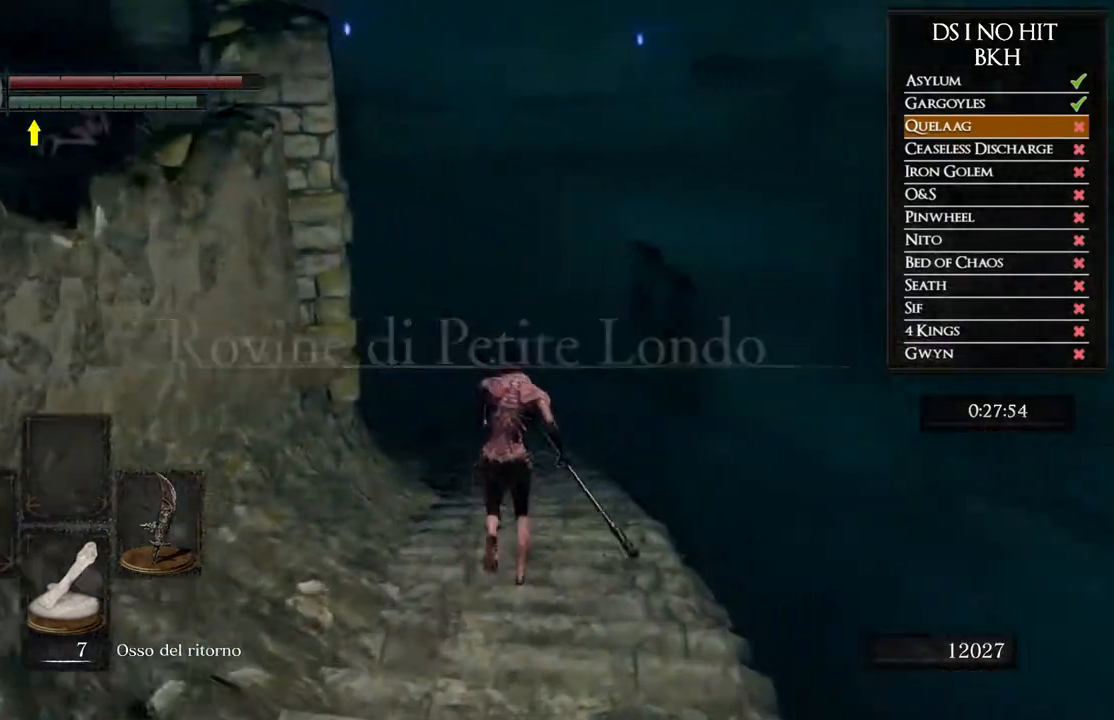
{"buttons": [], "left_stick": "up", "right_stick": "center", "events": [[483, "B", "up"]]}
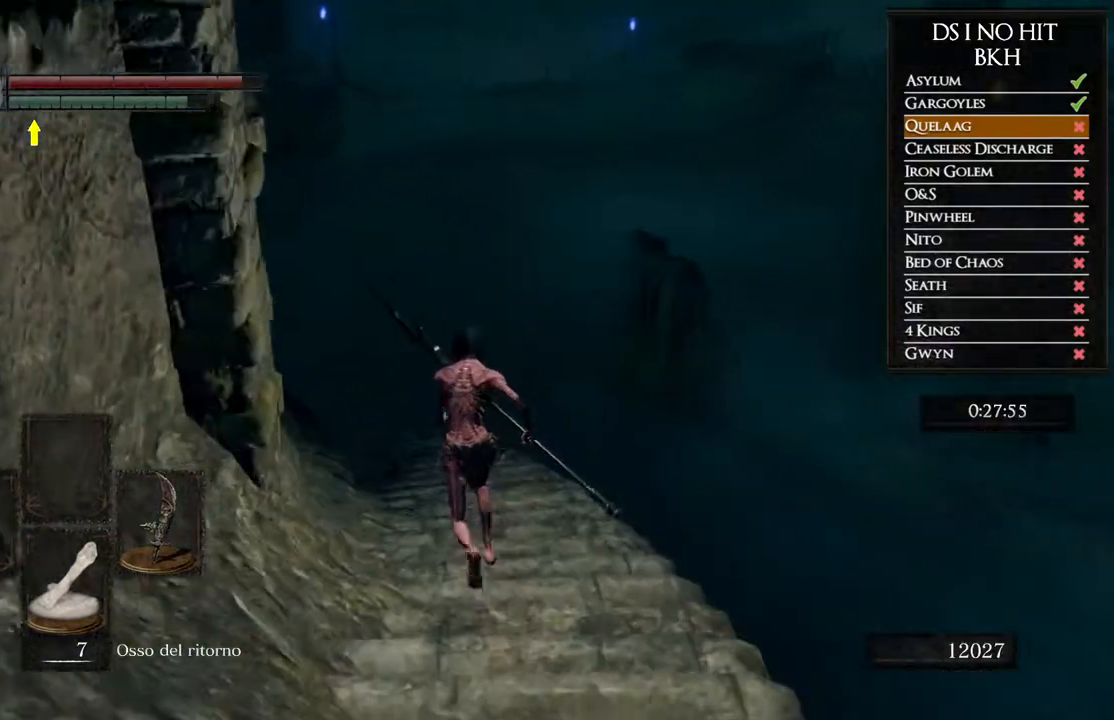
{"buttons": [], "left_stick": "center", "right_stick": "center", "events": [[50, "right_stick", "down-left"], [300, "right_stick", "center"], [350, "A", "down"], [433, "A", "up"], [433, "left_stick", "center"]]}
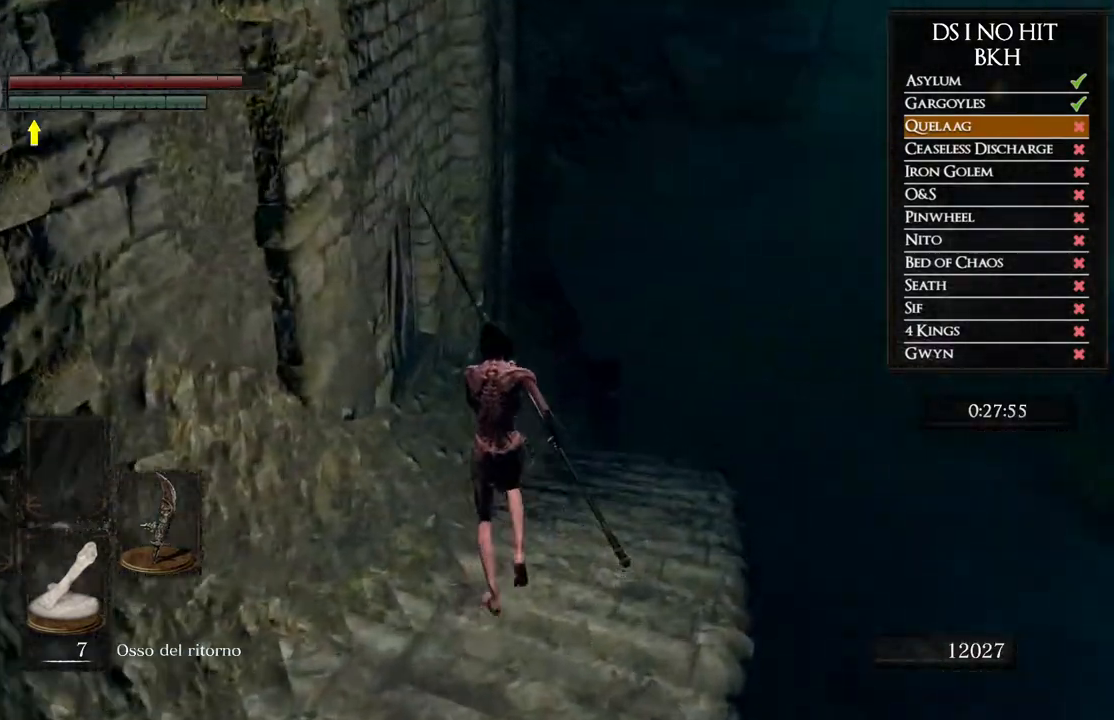
{"buttons": ["A"], "left_stick": "center", "right_stick": "center", "events": [[17, "A", "down"], [67, "A", "up"], [150, "A", "down"], [233, "A", "up"], [233, "left_stick", "up"], [283, "A", "down"], [383, "A", "up"], [417, "left_stick", "center"], [450, "A", "down"]]}